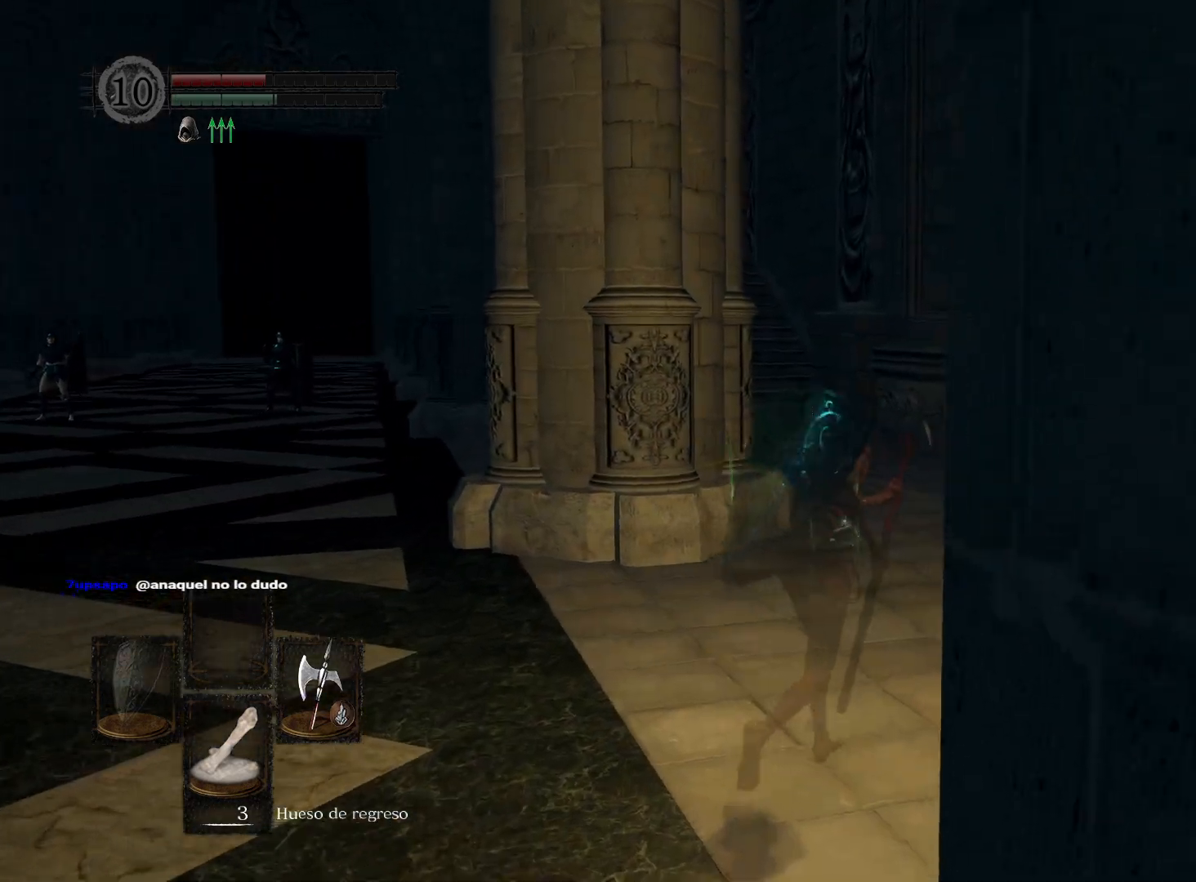
Gameplay with a controller (Xbox layout); each line is a JSON object with the inputs held at the frame after it. "events" lists button and stick changes between this image and that frame as [ms after this image, input, new state], when the widget could be followed in between.
{"buttons": [], "left_stick": "up", "right_stick": "left", "events": [[267, "right_stick", "center"], [450, "right_stick", "left"]]}
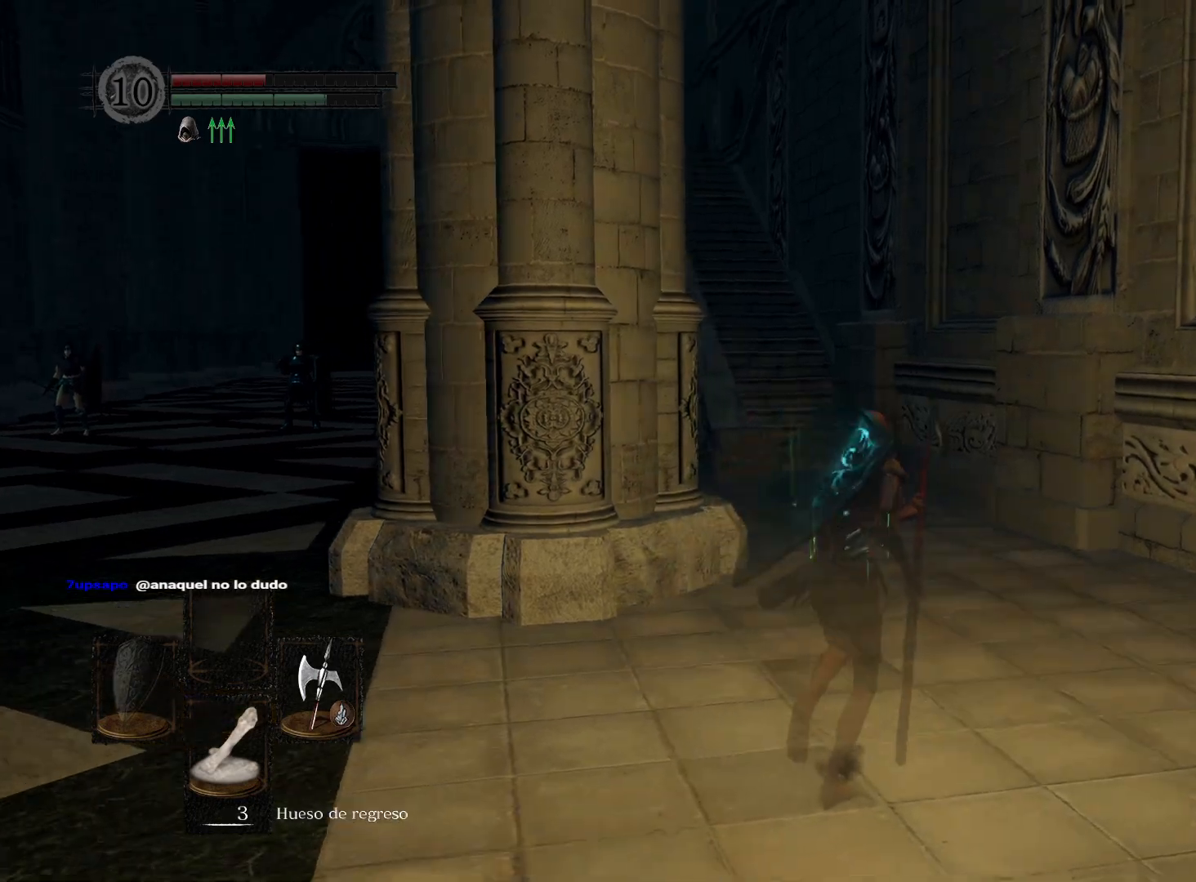
{"buttons": ["B"], "left_stick": "up", "right_stick": "center", "events": [[300, "right_stick", "center"], [383, "B", "down"]]}
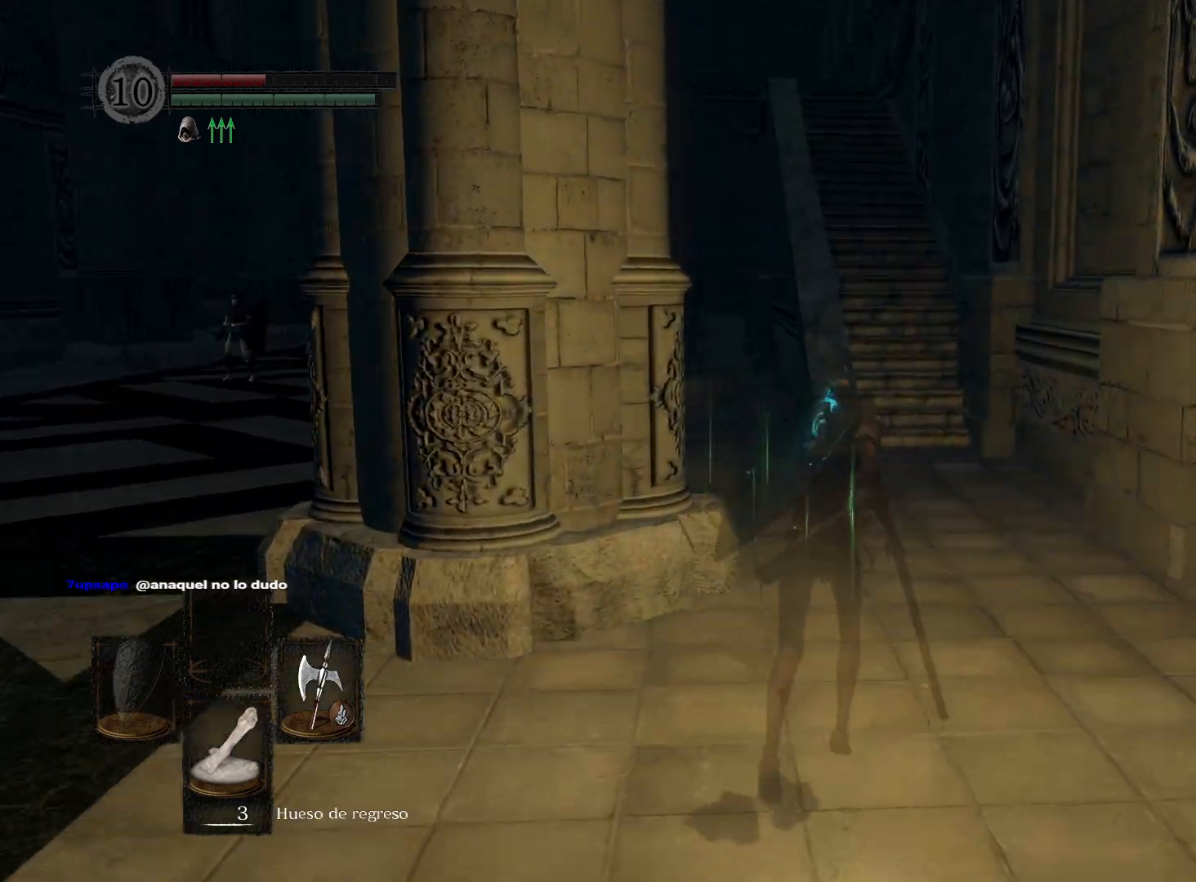
{"buttons": ["B"], "left_stick": "up", "right_stick": "center", "events": []}
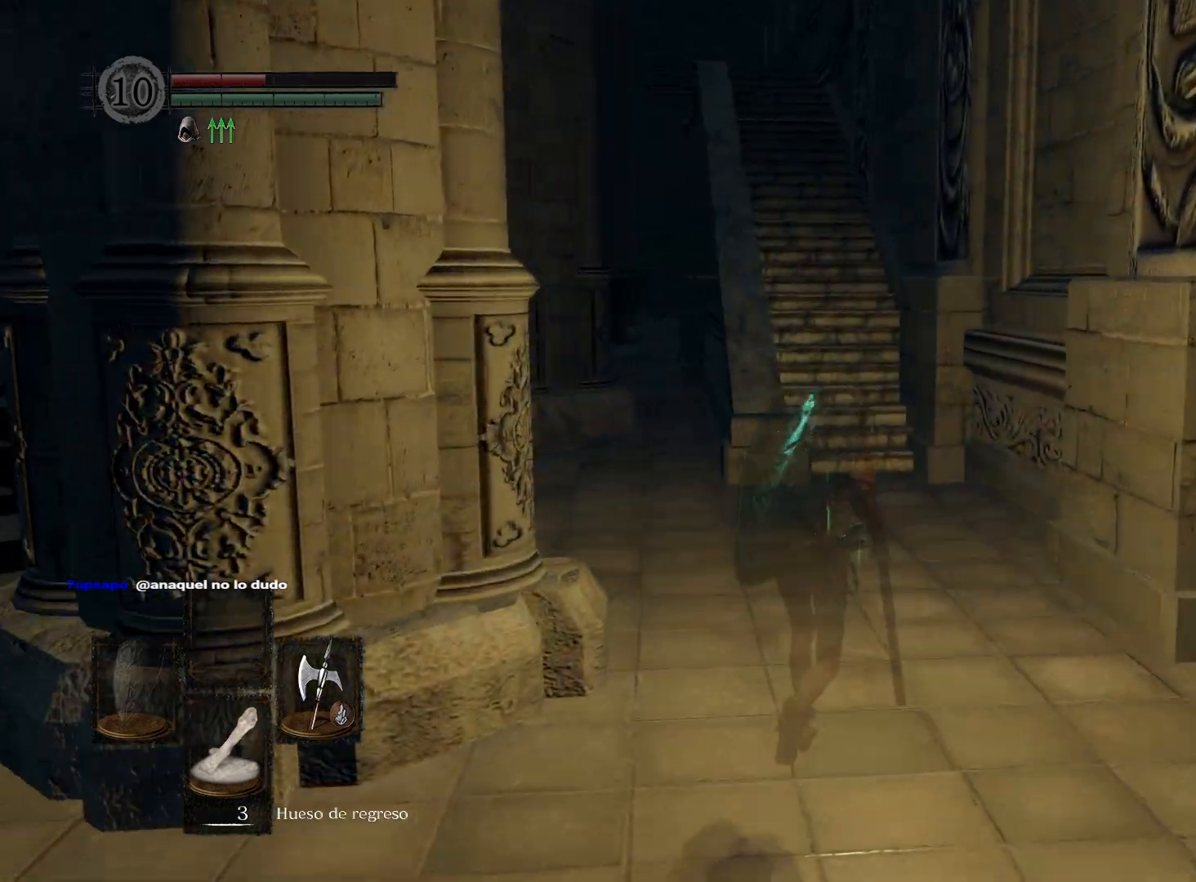
{"buttons": ["B"], "left_stick": "up", "right_stick": "center", "events": []}
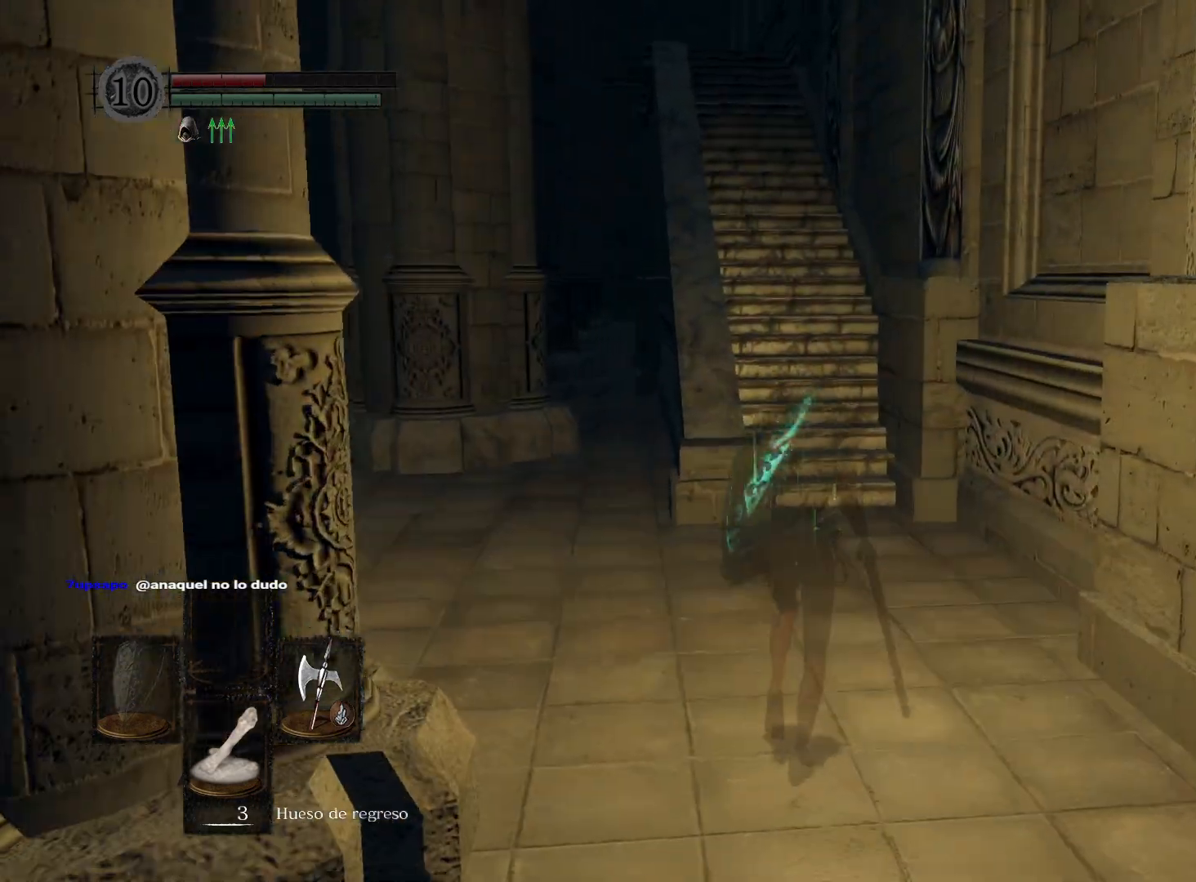
{"buttons": ["B"], "left_stick": "up", "right_stick": "center", "events": []}
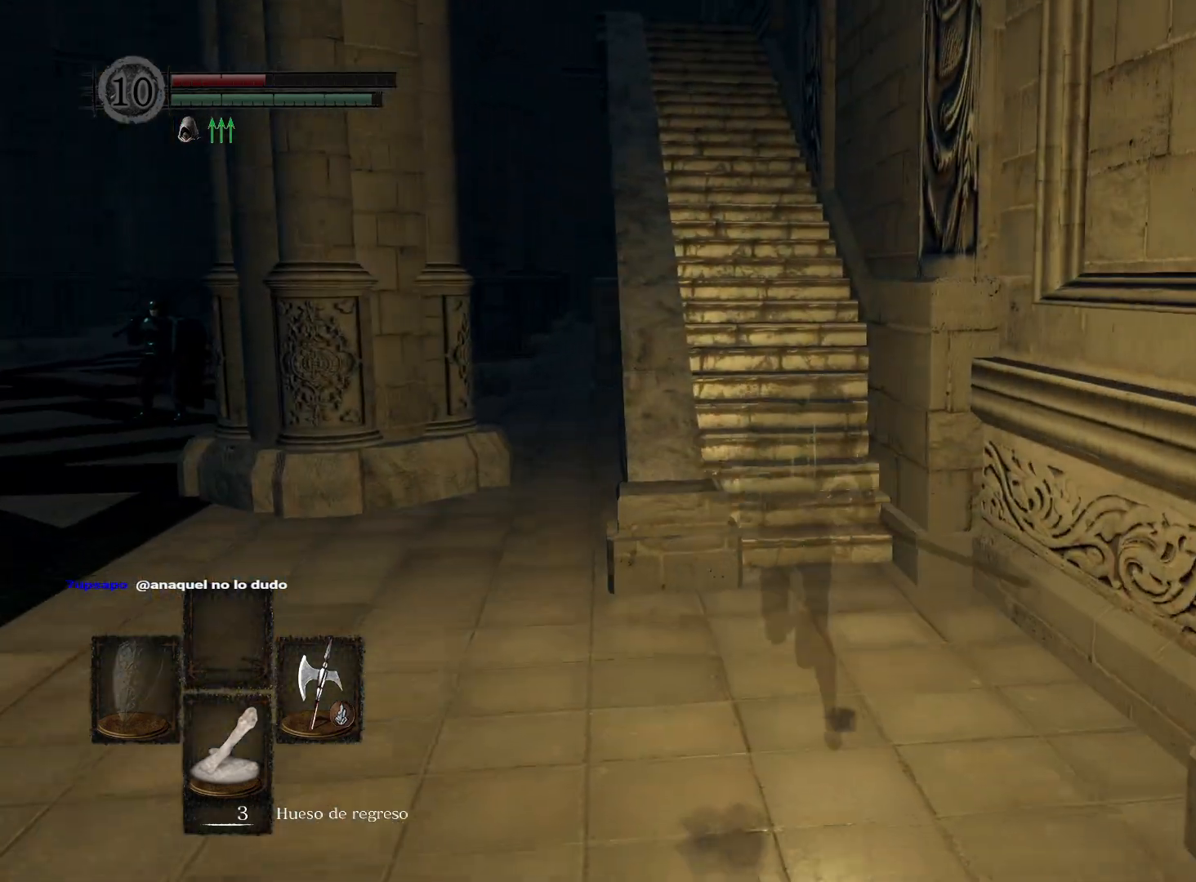
{"buttons": ["B"], "left_stick": "up", "right_stick": "center", "events": []}
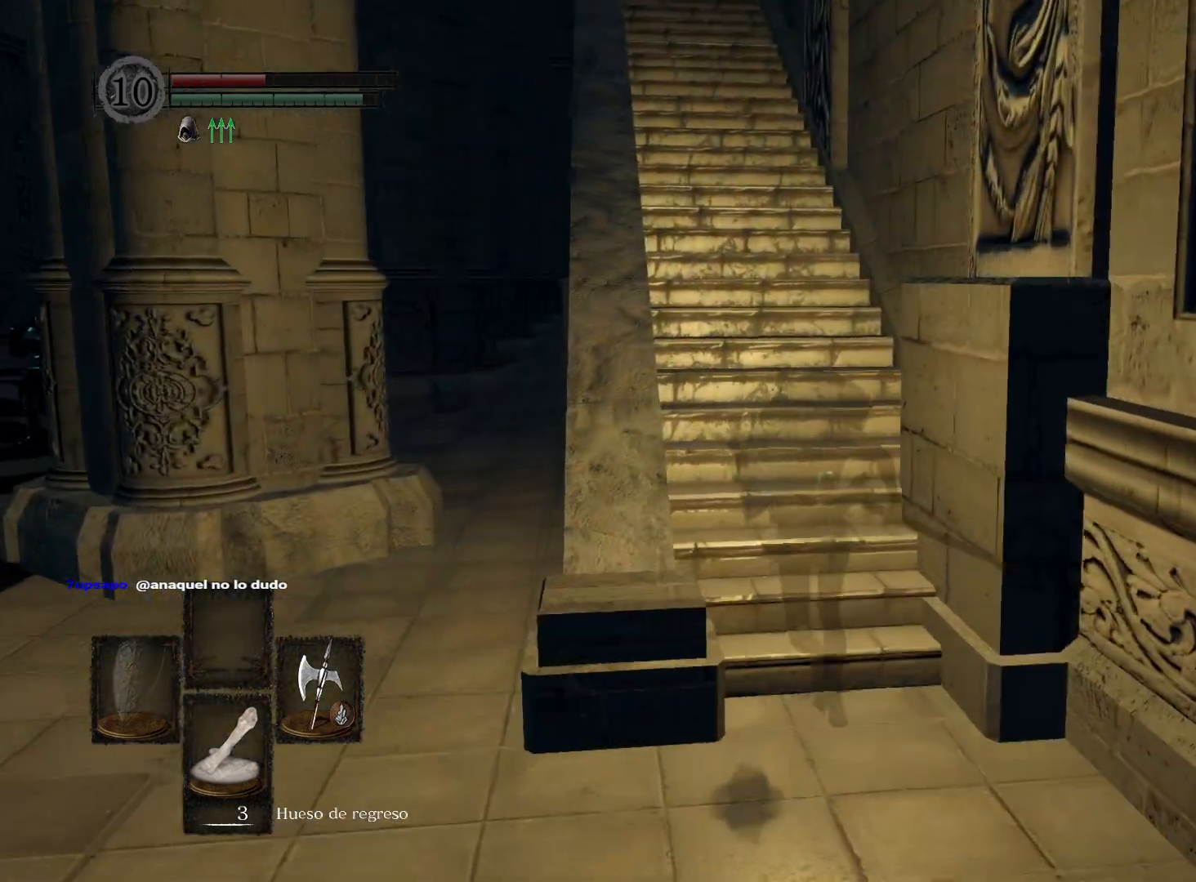
{"buttons": ["B"], "left_stick": "up", "right_stick": "center", "events": []}
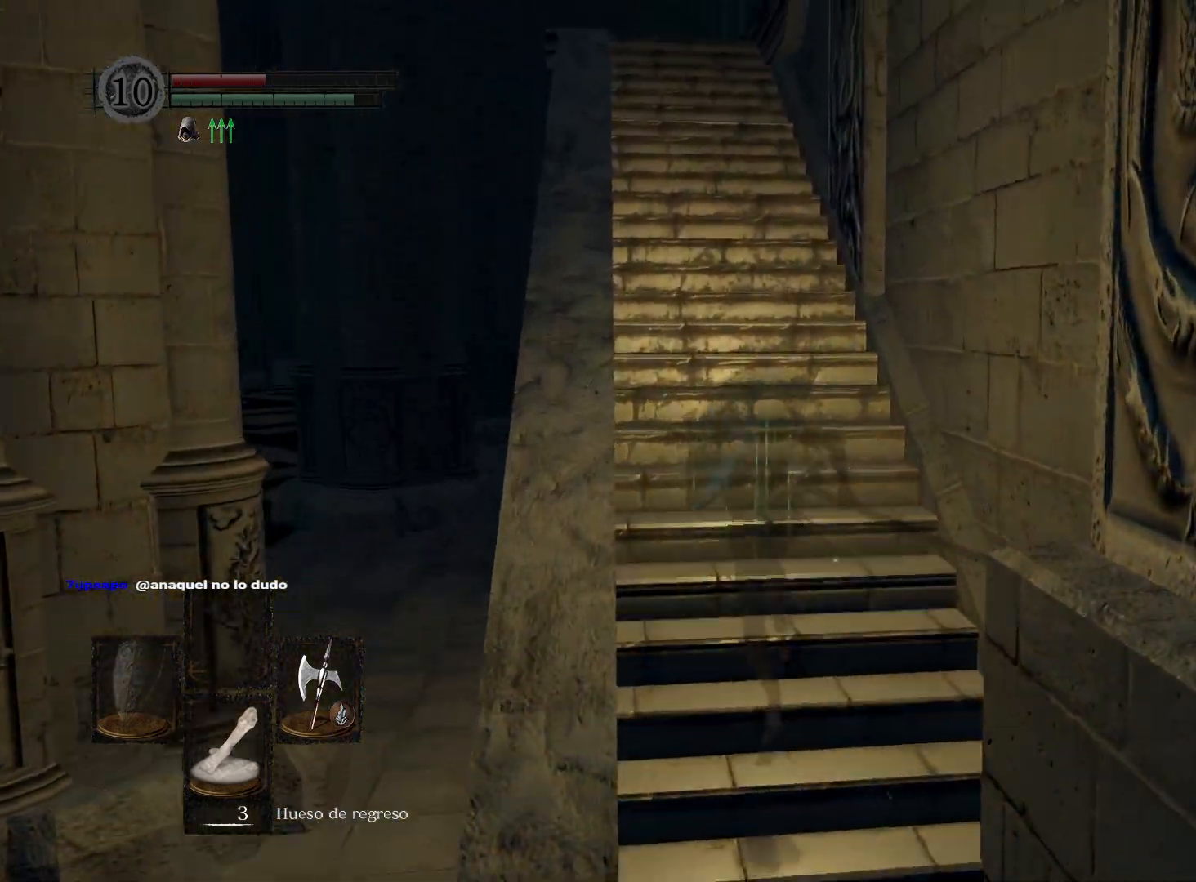
{"buttons": ["B"], "left_stick": "up", "right_stick": "center", "events": []}
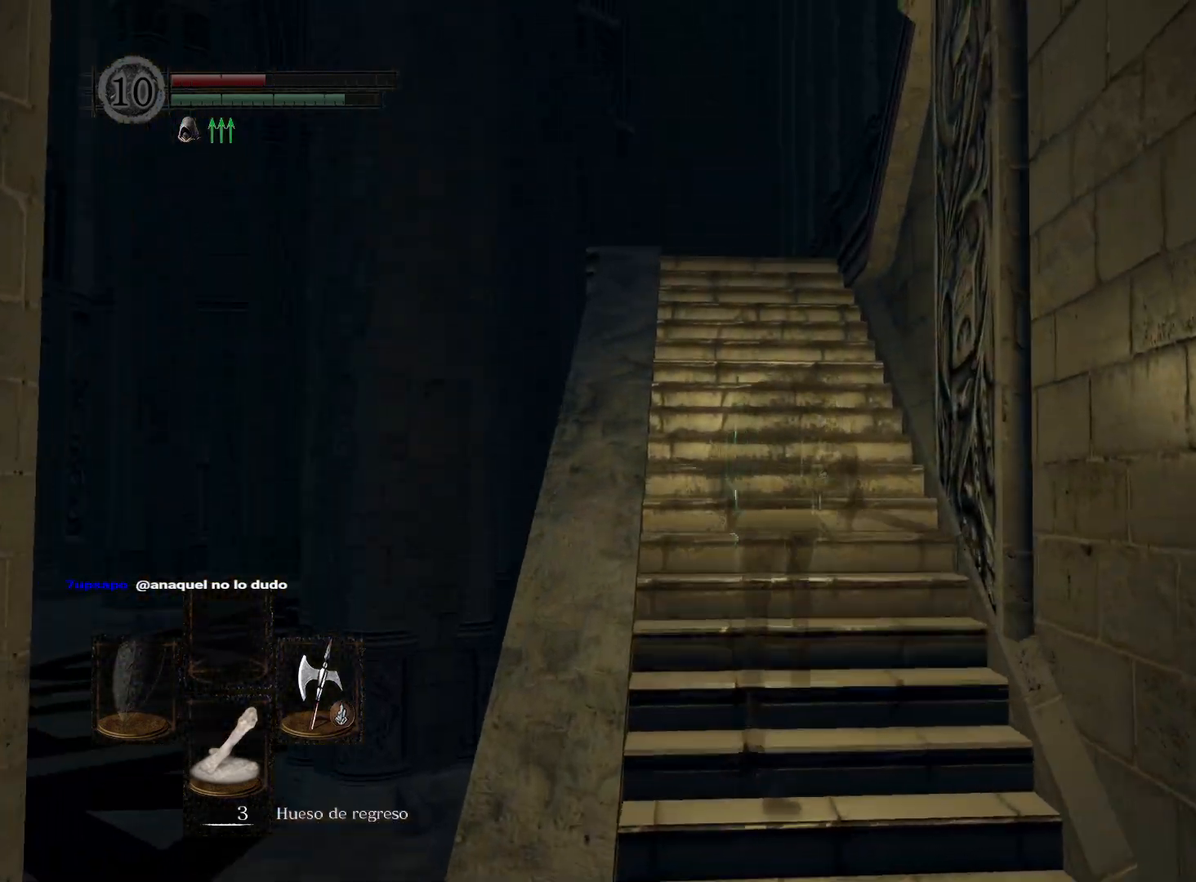
{"buttons": ["B"], "left_stick": "up", "right_stick": "center", "events": []}
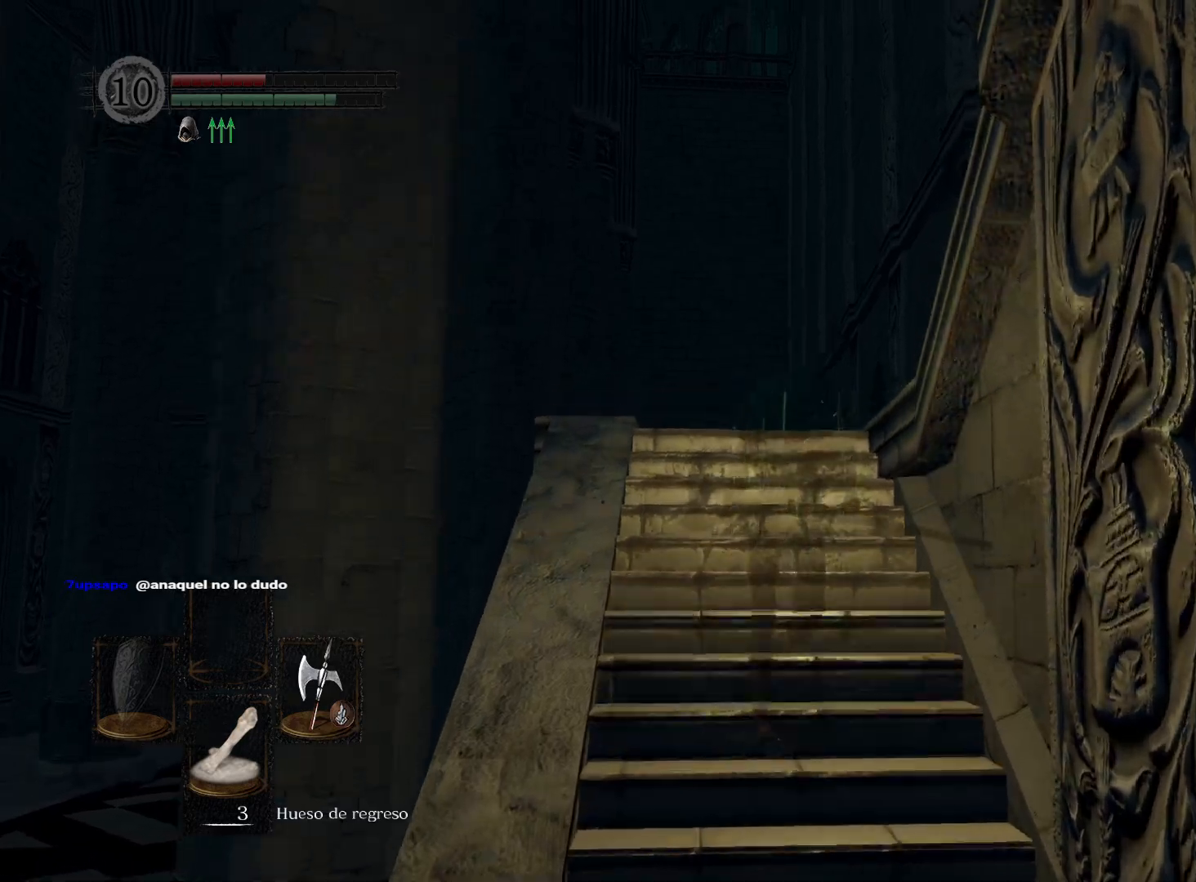
{"buttons": [], "left_stick": "up", "right_stick": "center", "events": [[467, "B", "up"]]}
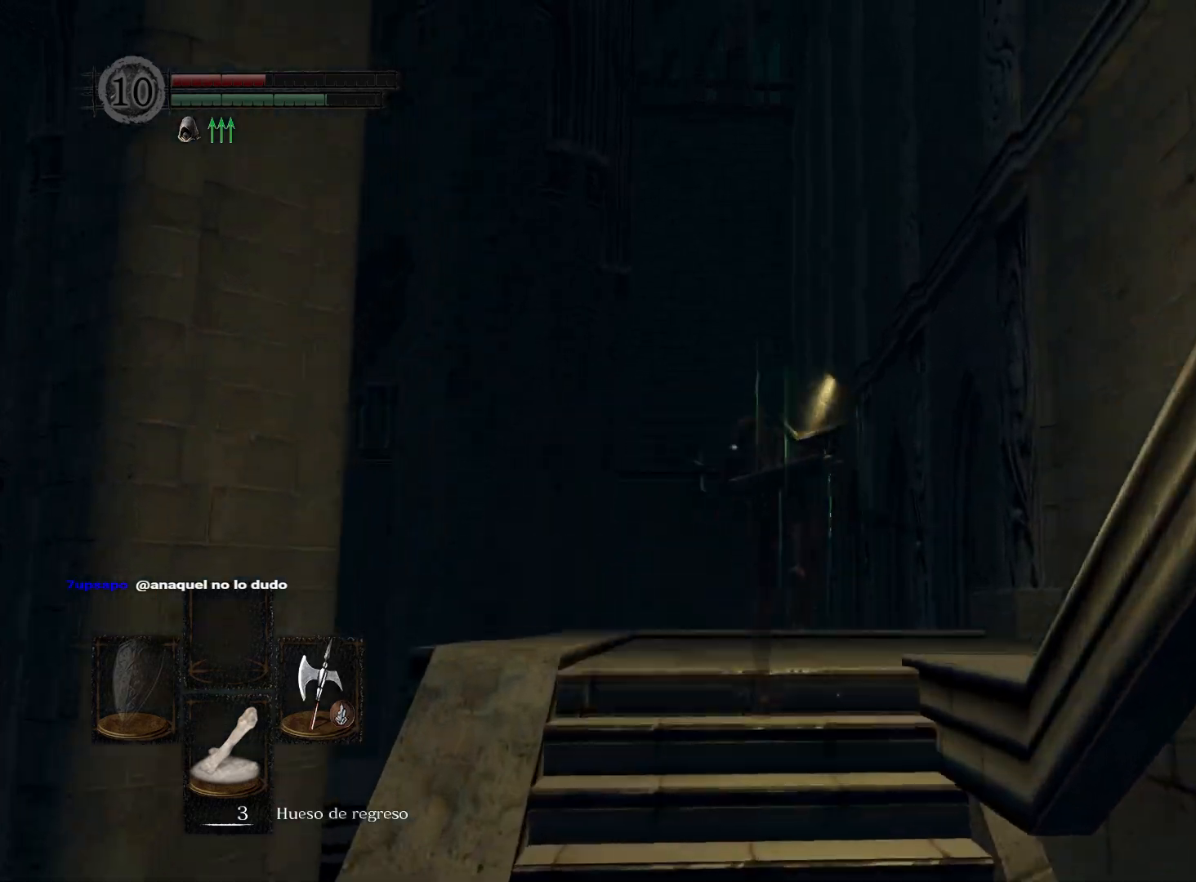
{"buttons": [], "left_stick": "up-right", "right_stick": "down-right", "events": [[150, "left_stick", "up-right"], [200, "right_stick", "right"], [350, "right_stick", "down-right"]]}
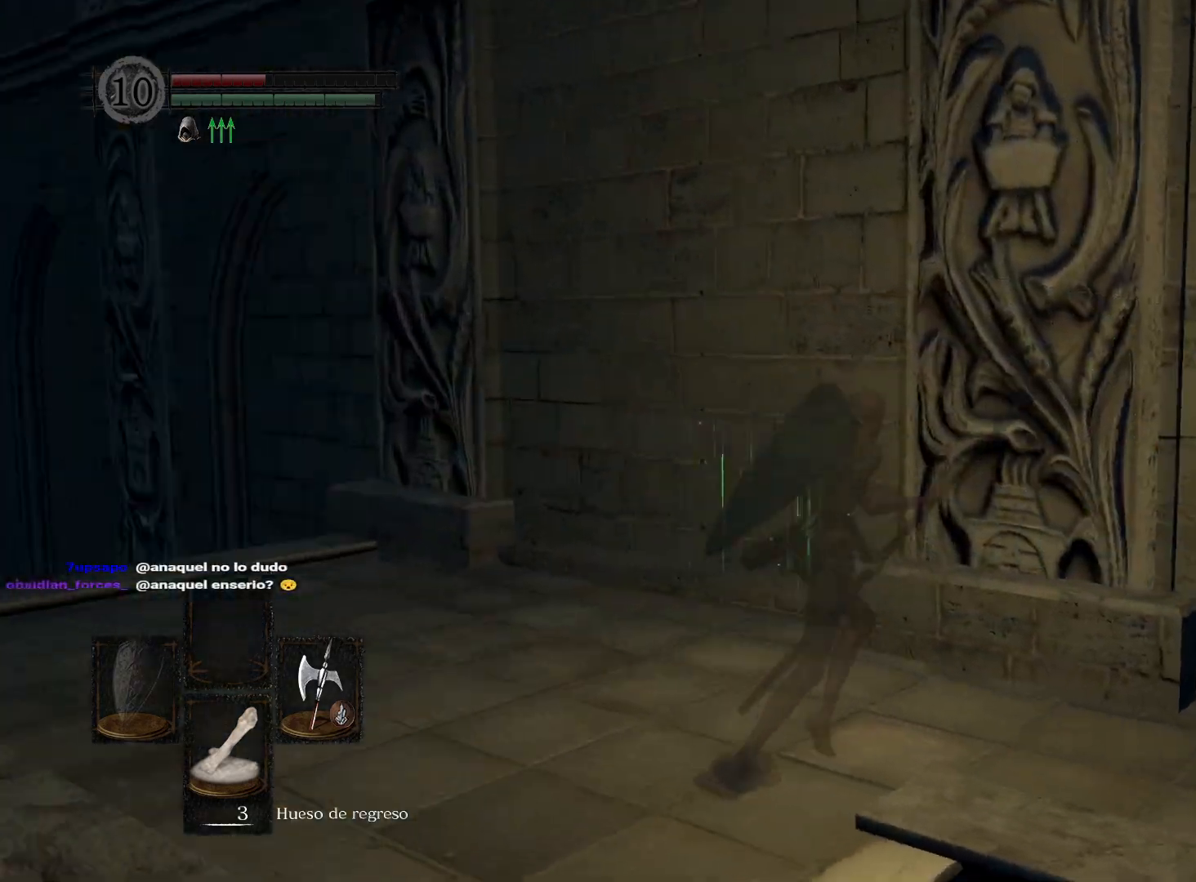
{"buttons": [], "left_stick": "up-right", "right_stick": "center", "events": [[400, "right_stick", "center"]]}
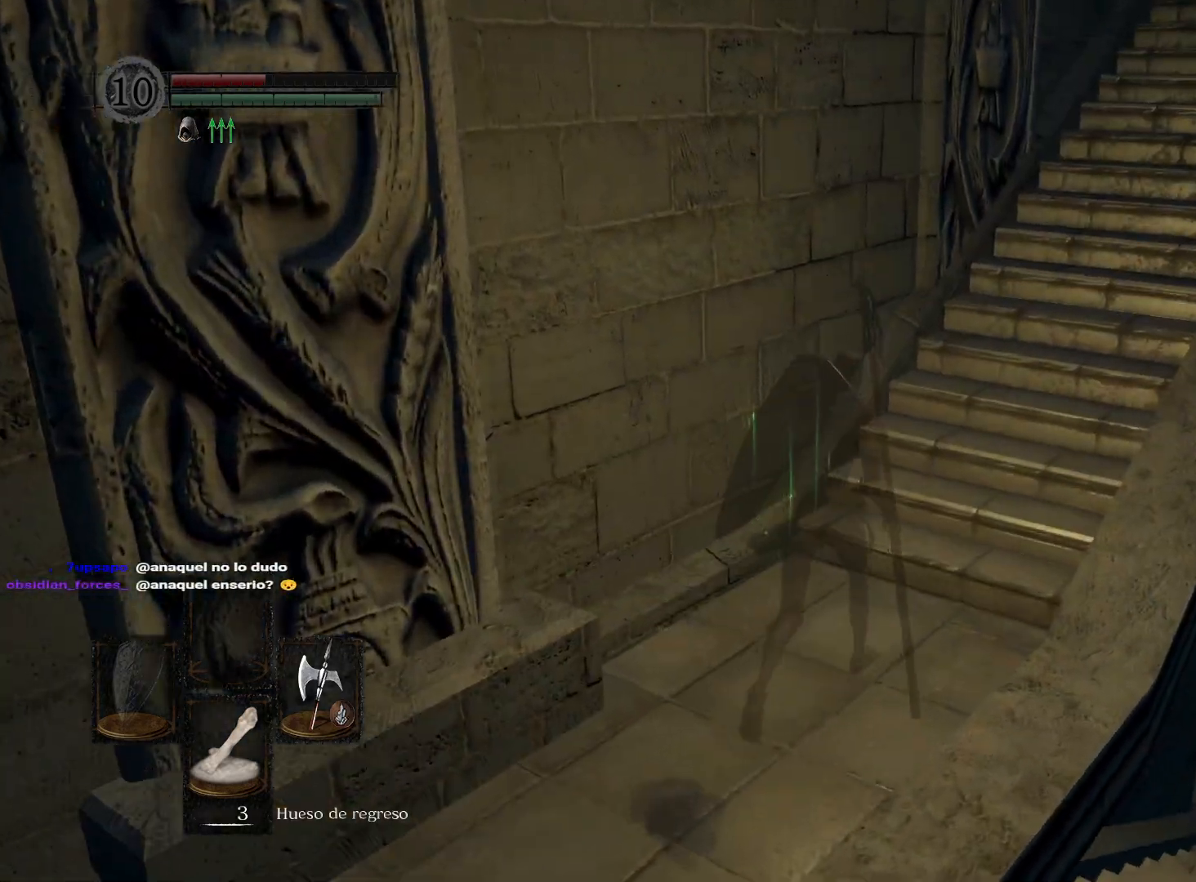
{"buttons": ["B"], "left_stick": "up-right", "right_stick": "center", "events": [[33, "B", "down"]]}
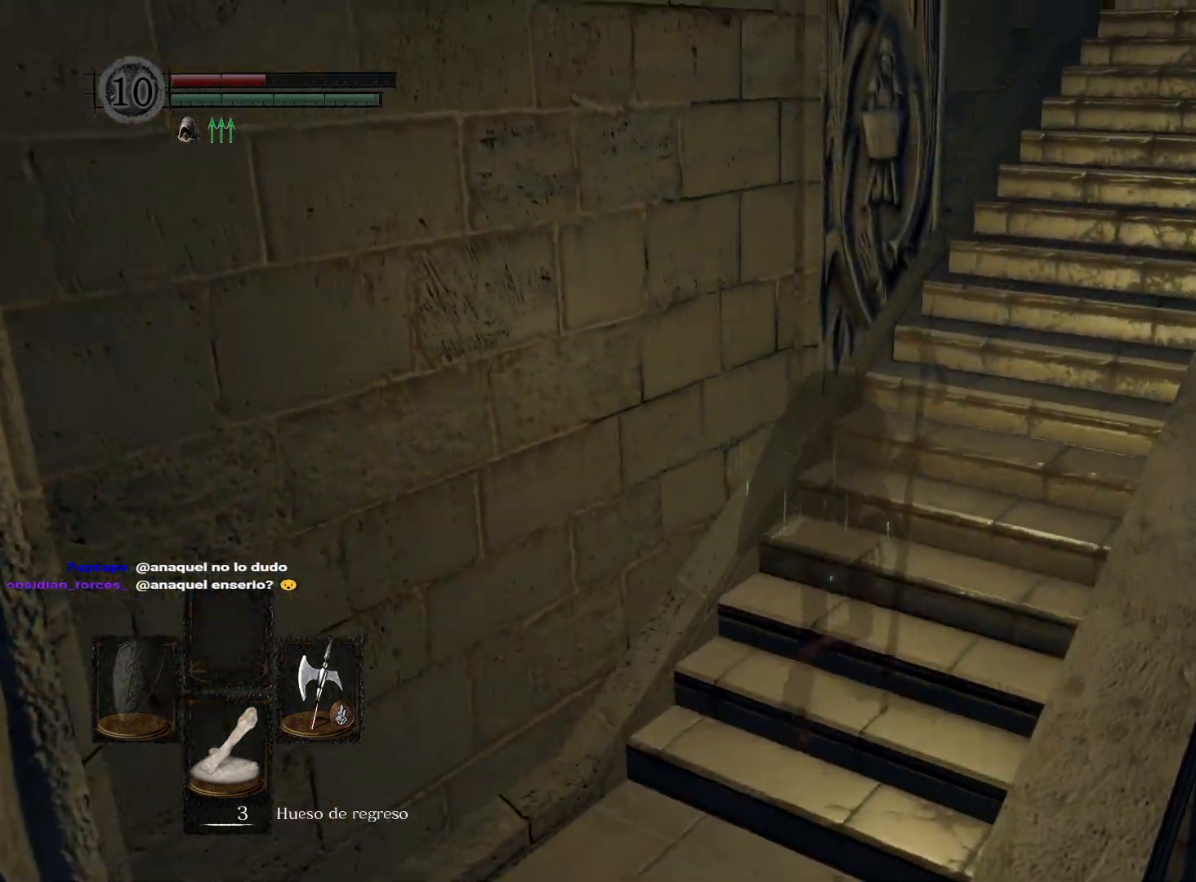
{"buttons": ["B"], "left_stick": "up-right", "right_stick": "center", "events": []}
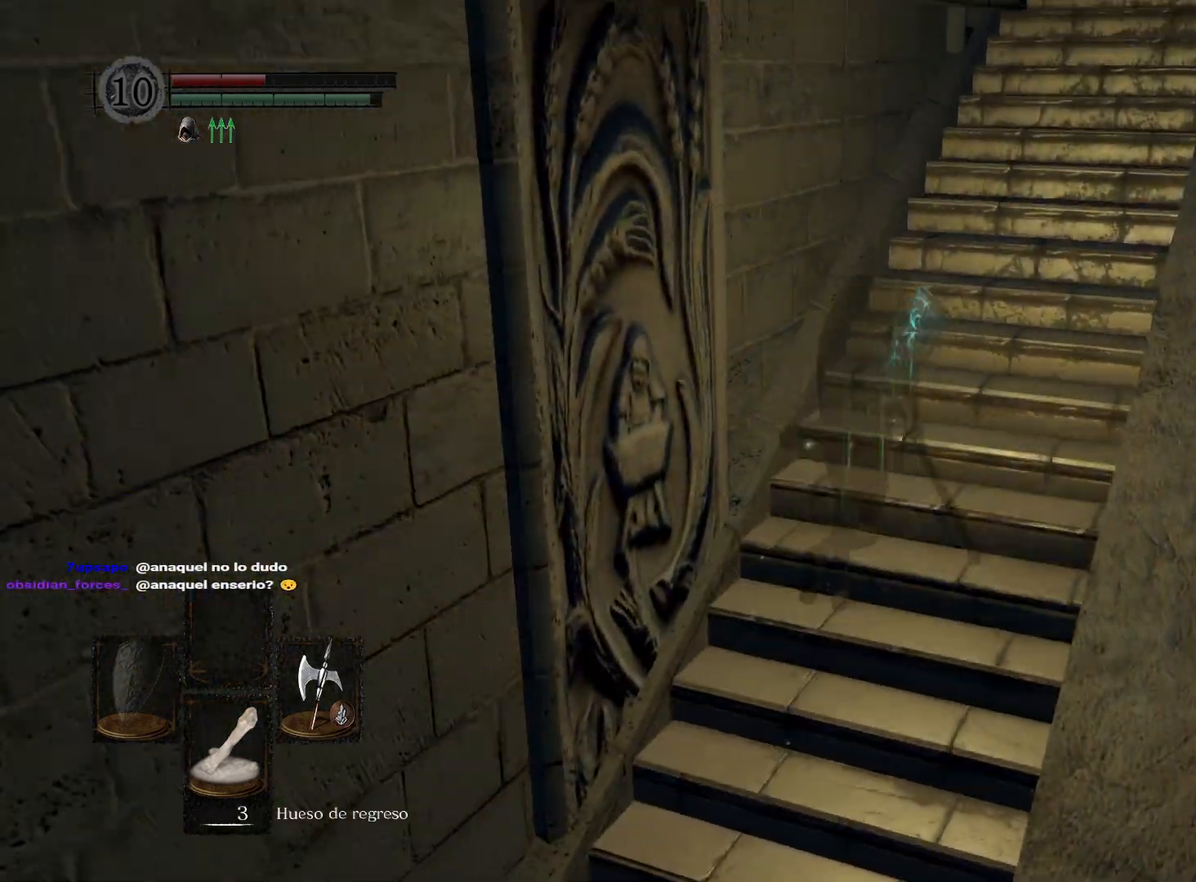
{"buttons": ["B"], "left_stick": "up-right", "right_stick": "center", "events": []}
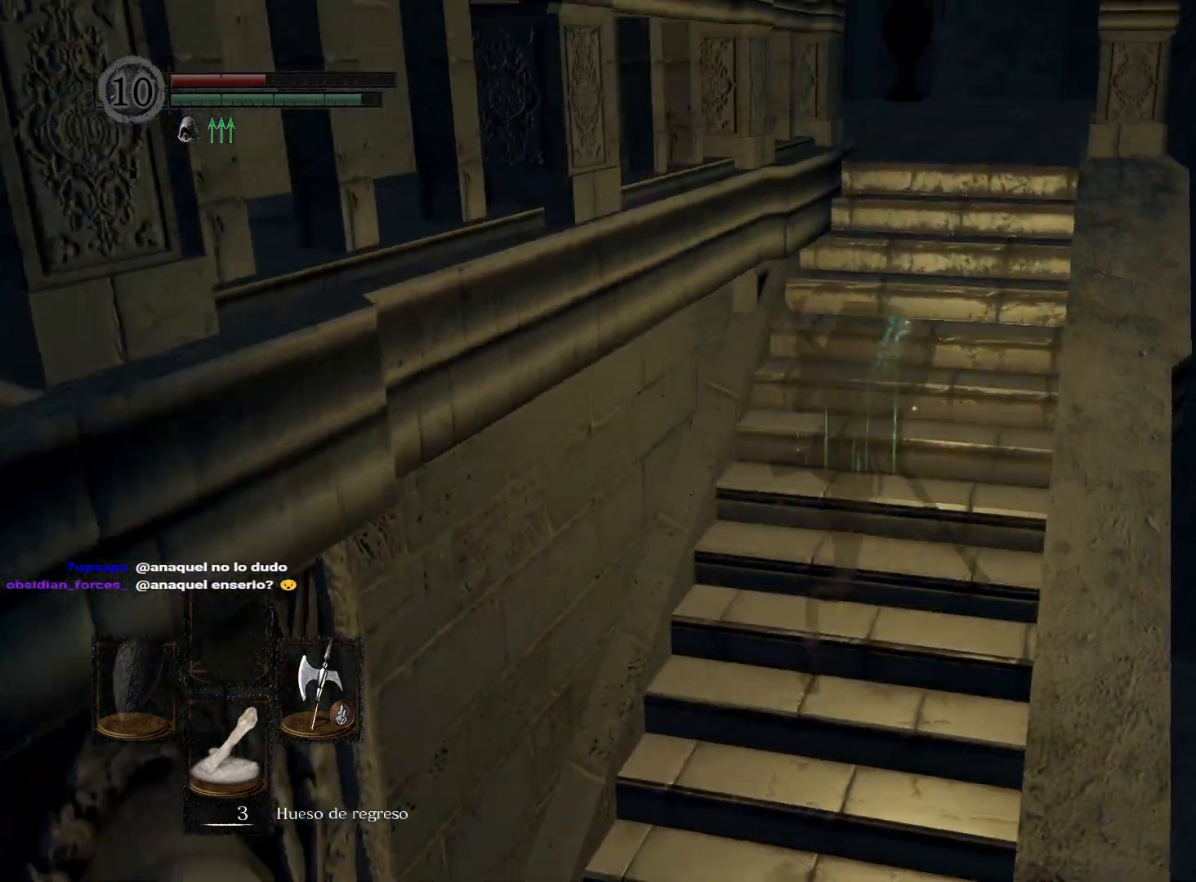
{"buttons": [], "left_stick": "up", "right_stick": "center", "events": [[217, "left_stick", "up"], [500, "B", "up"]]}
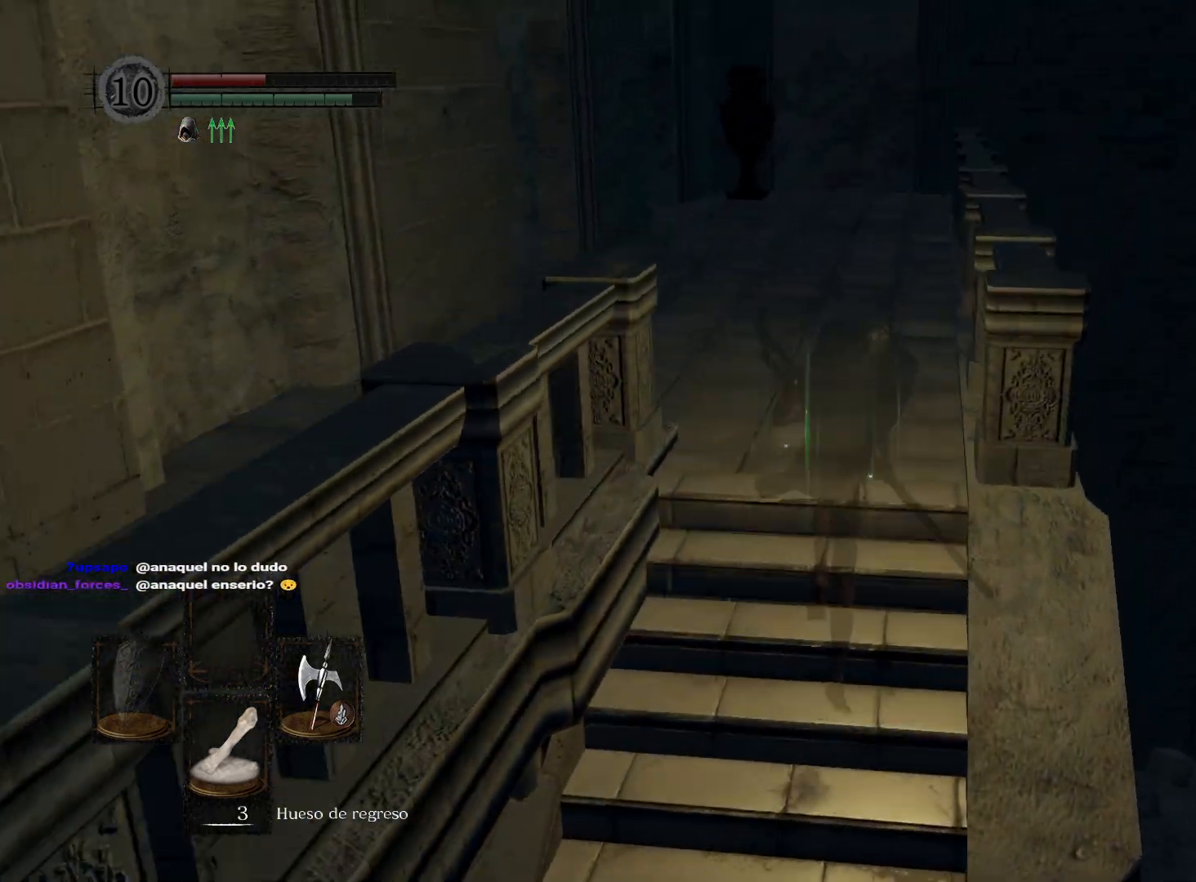
{"buttons": [], "left_stick": "up-left", "right_stick": "down-left", "events": [[183, "right_stick", "down-left"], [200, "left_stick", "up-left"]]}
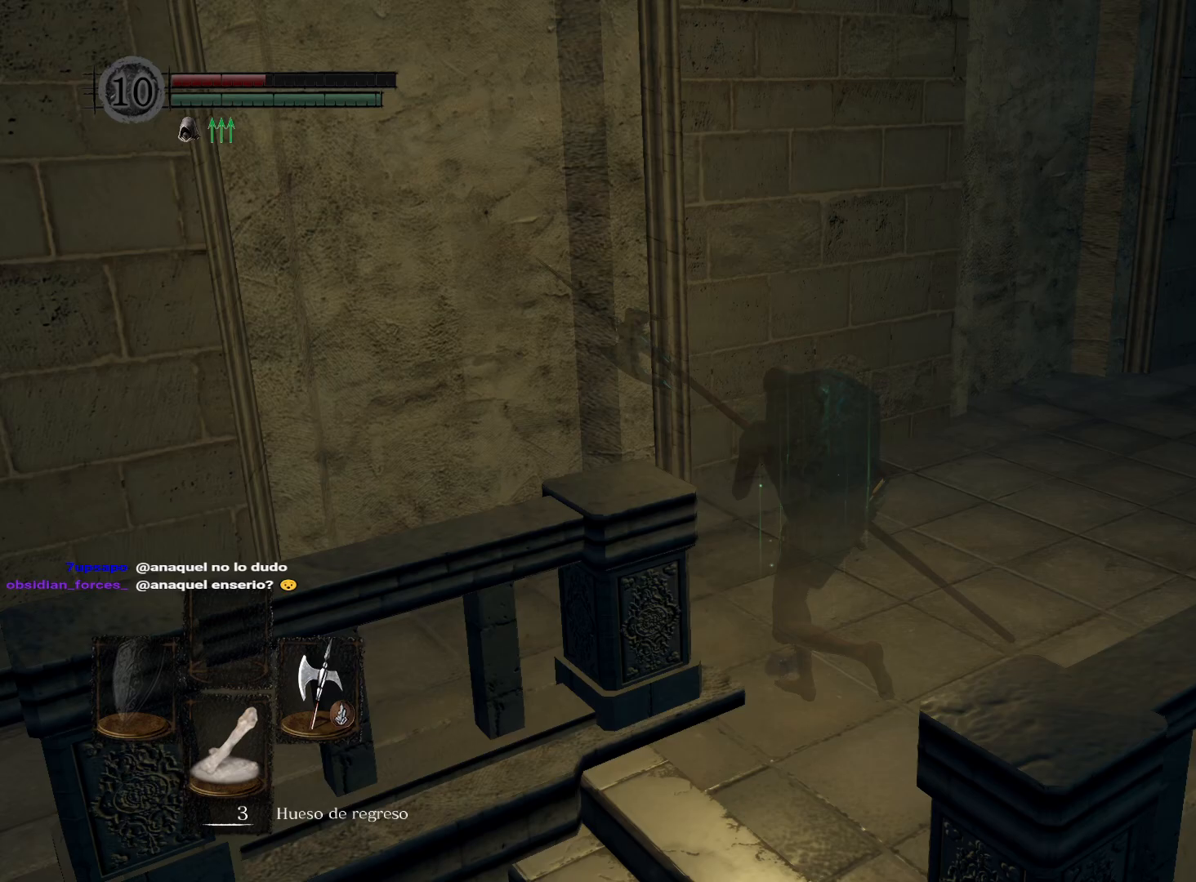
{"buttons": [], "left_stick": "up", "right_stick": "left", "events": [[283, "left_stick", "up"], [433, "right_stick", "left"]]}
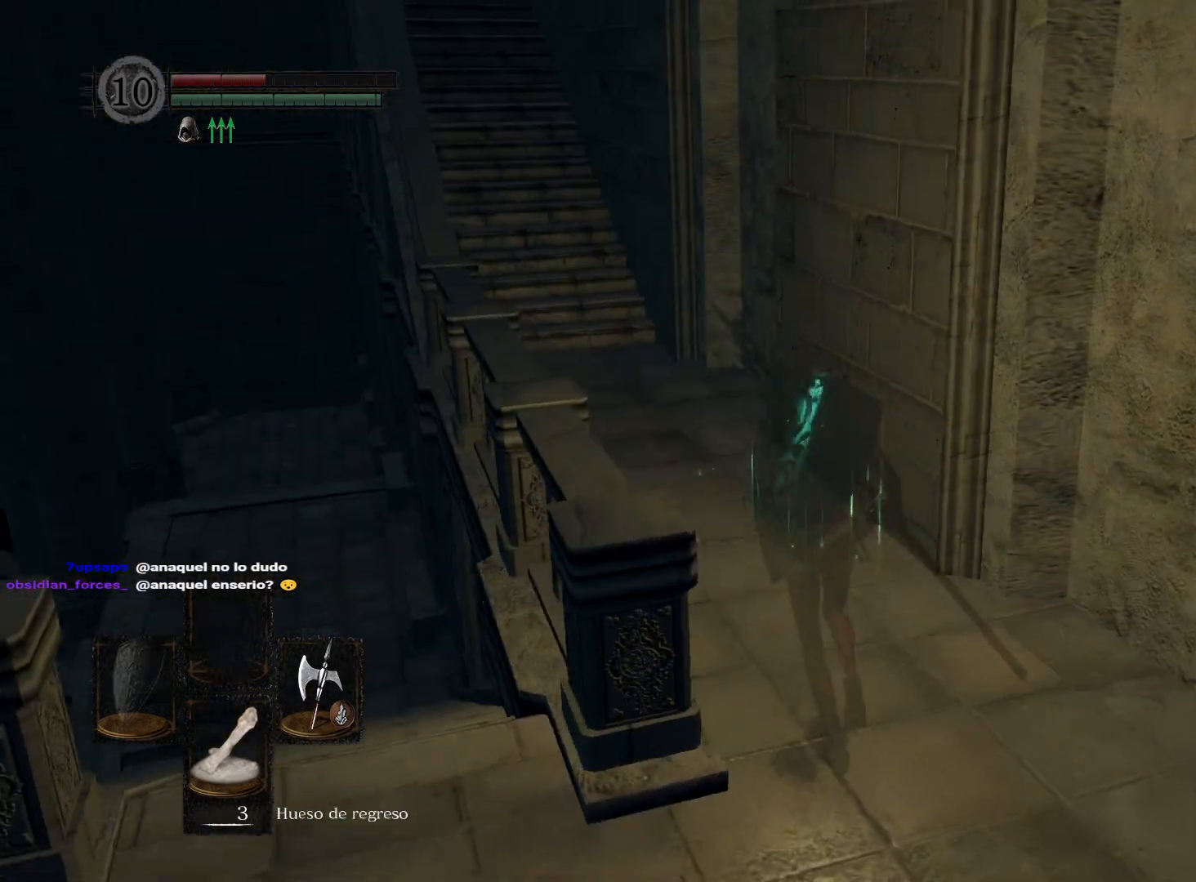
{"buttons": ["B"], "left_stick": "up", "right_stick": "center", "events": [[33, "right_stick", "center"], [133, "B", "down"]]}
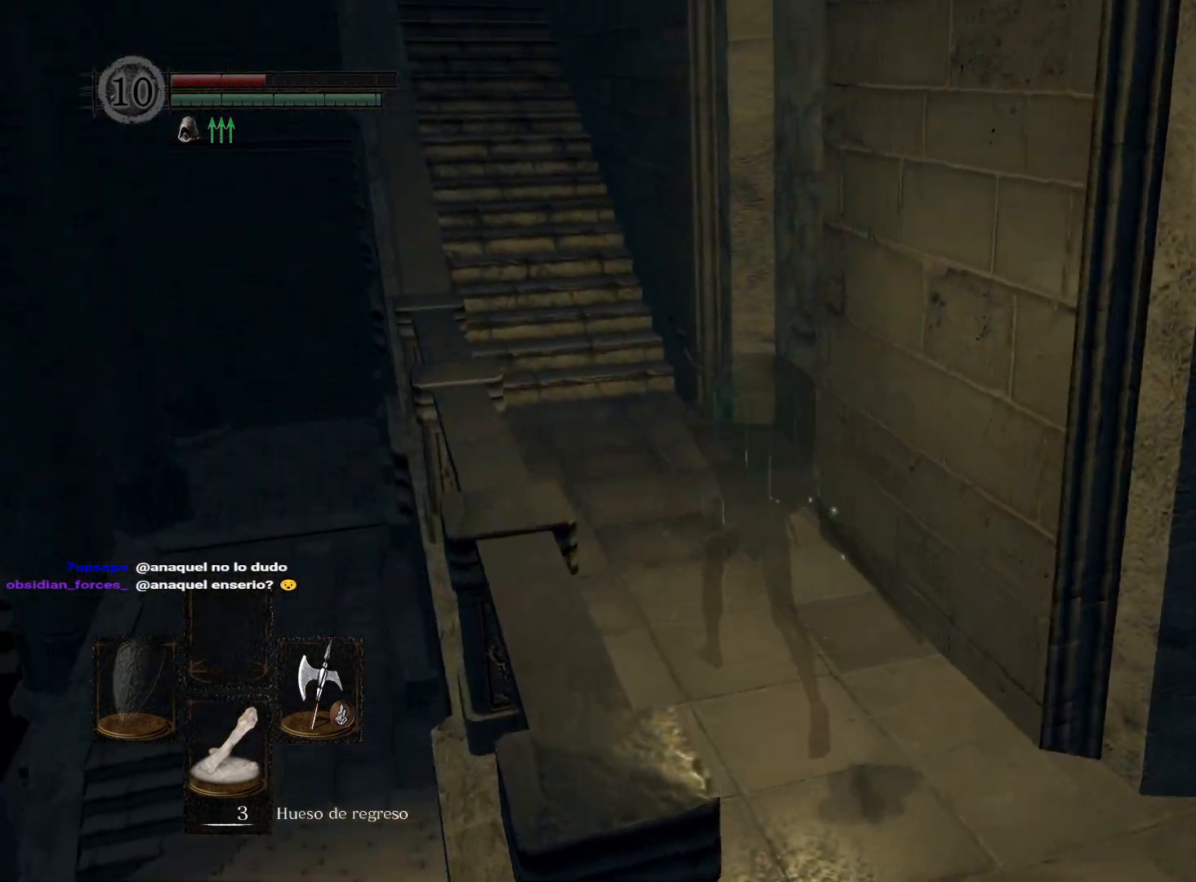
{"buttons": ["B"], "left_stick": "up", "right_stick": "center", "events": []}
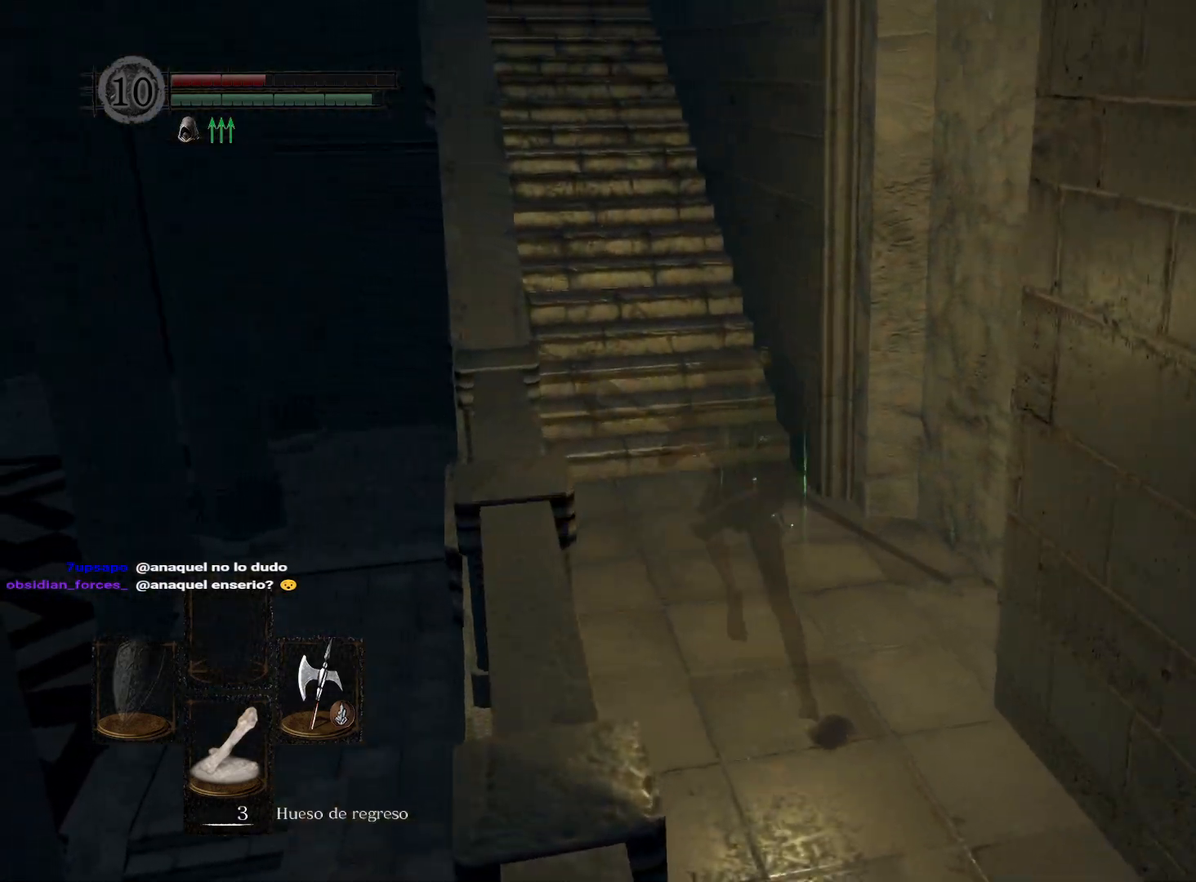
{"buttons": ["B"], "left_stick": "up", "right_stick": "center", "events": []}
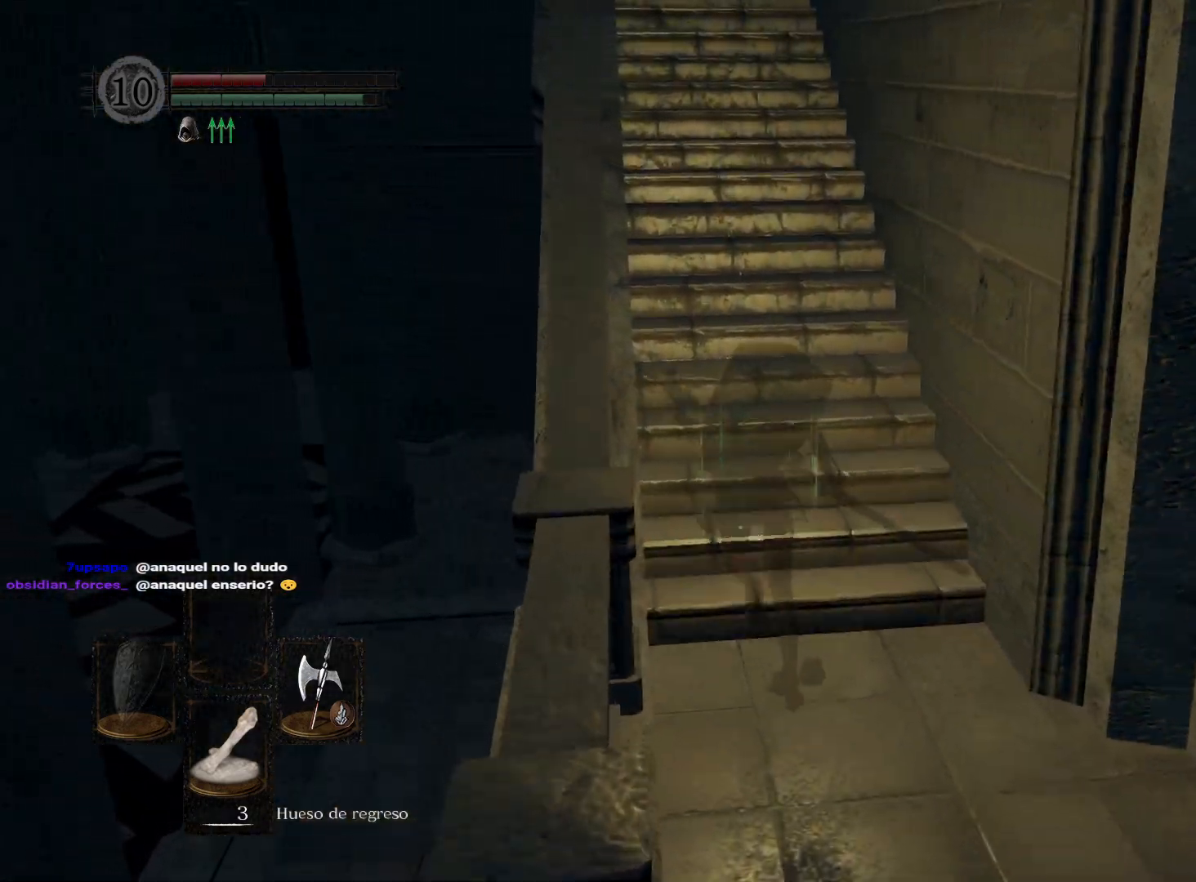
{"buttons": ["B"], "left_stick": "up", "right_stick": "center", "events": []}
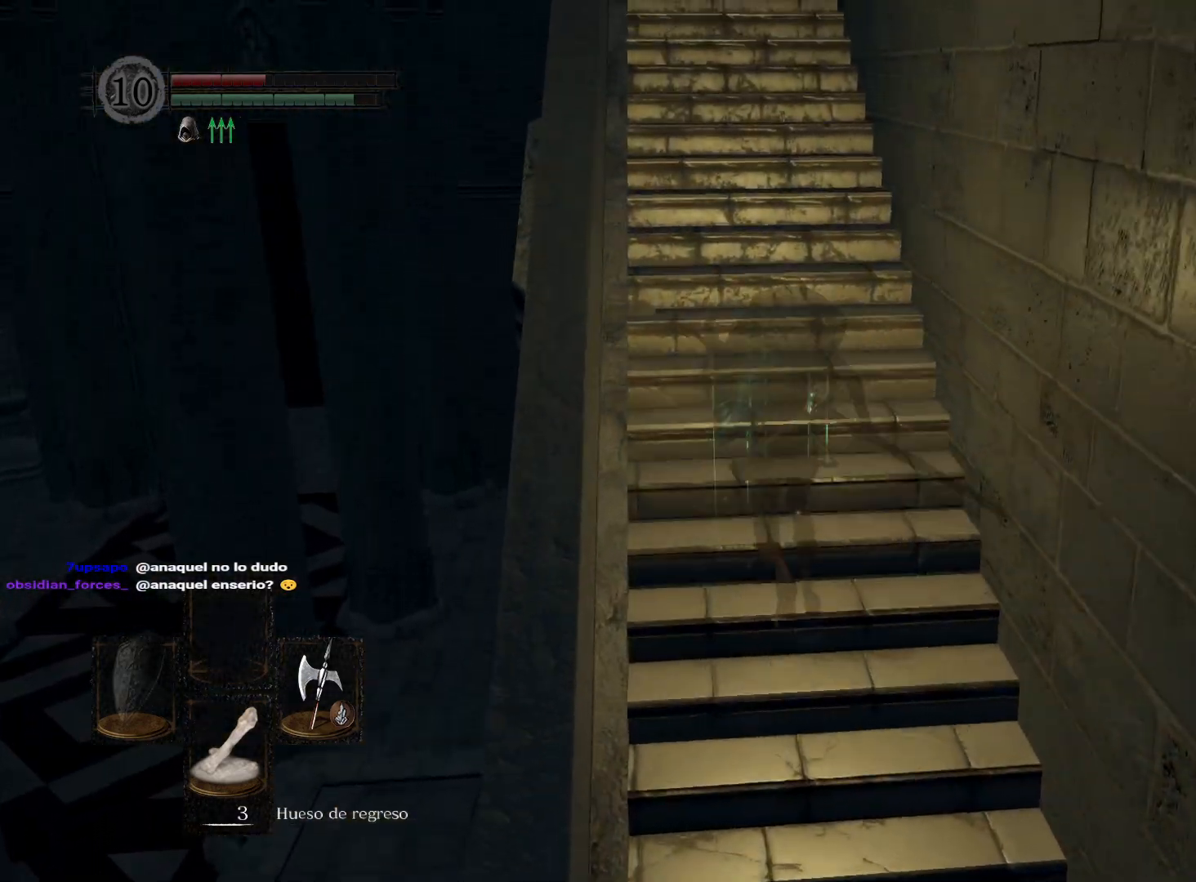
{"buttons": ["B"], "left_stick": "up", "right_stick": "center", "events": []}
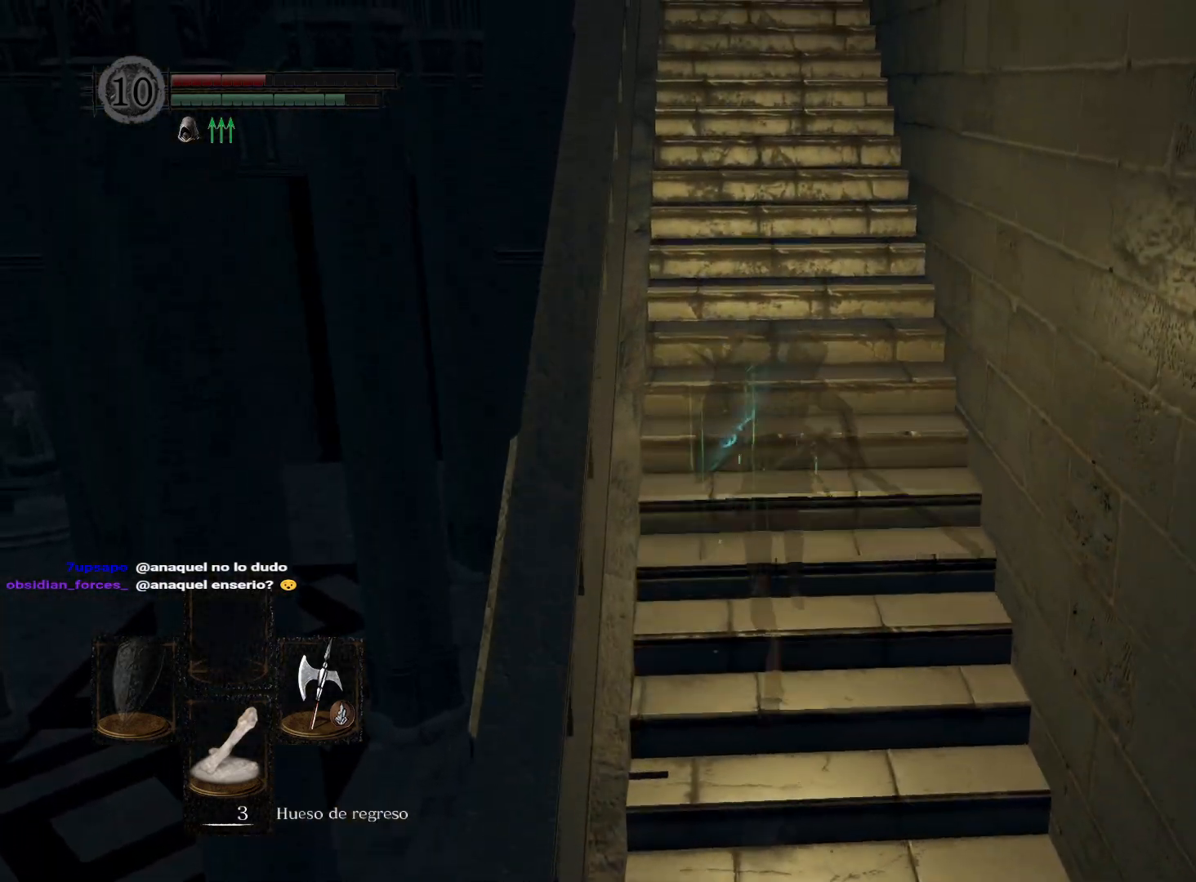
{"buttons": ["B"], "left_stick": "up", "right_stick": "center", "events": []}
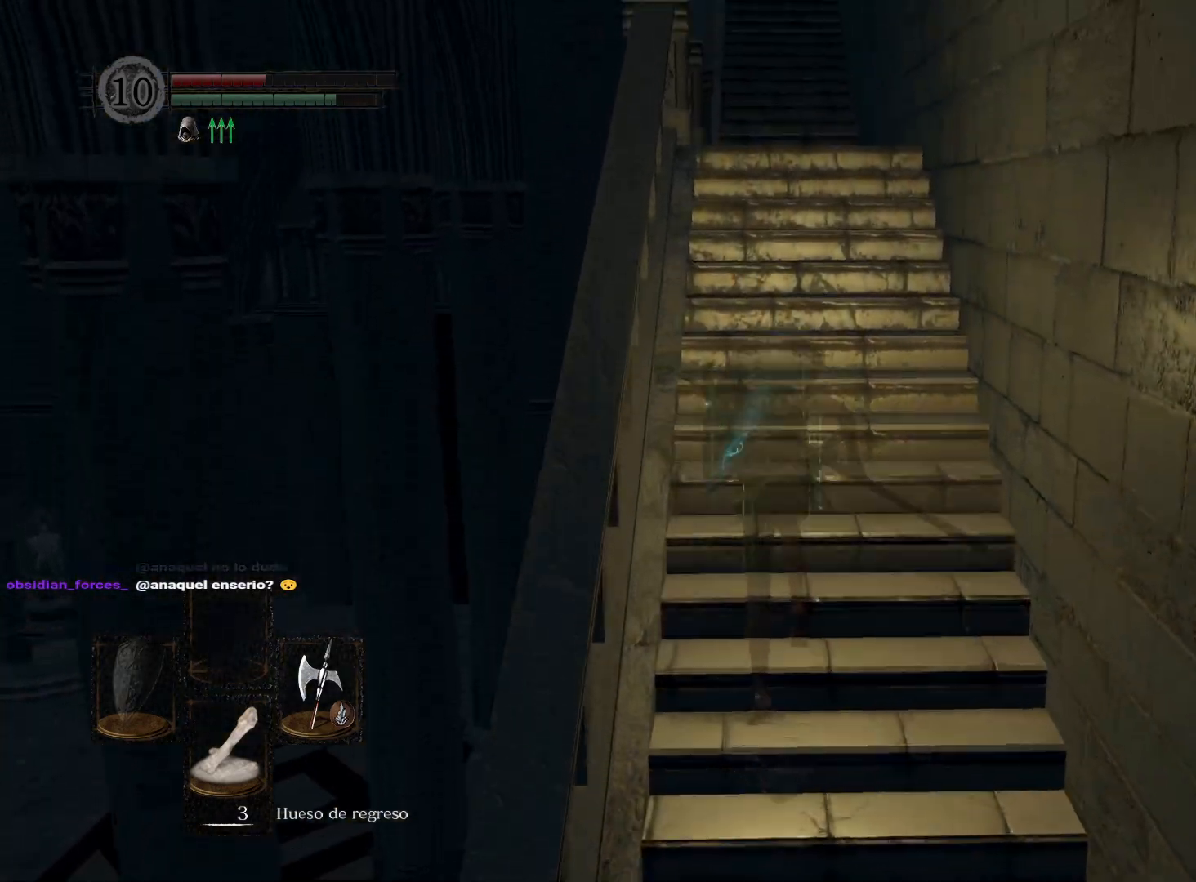
{"buttons": ["B"], "left_stick": "up", "right_stick": "center", "events": []}
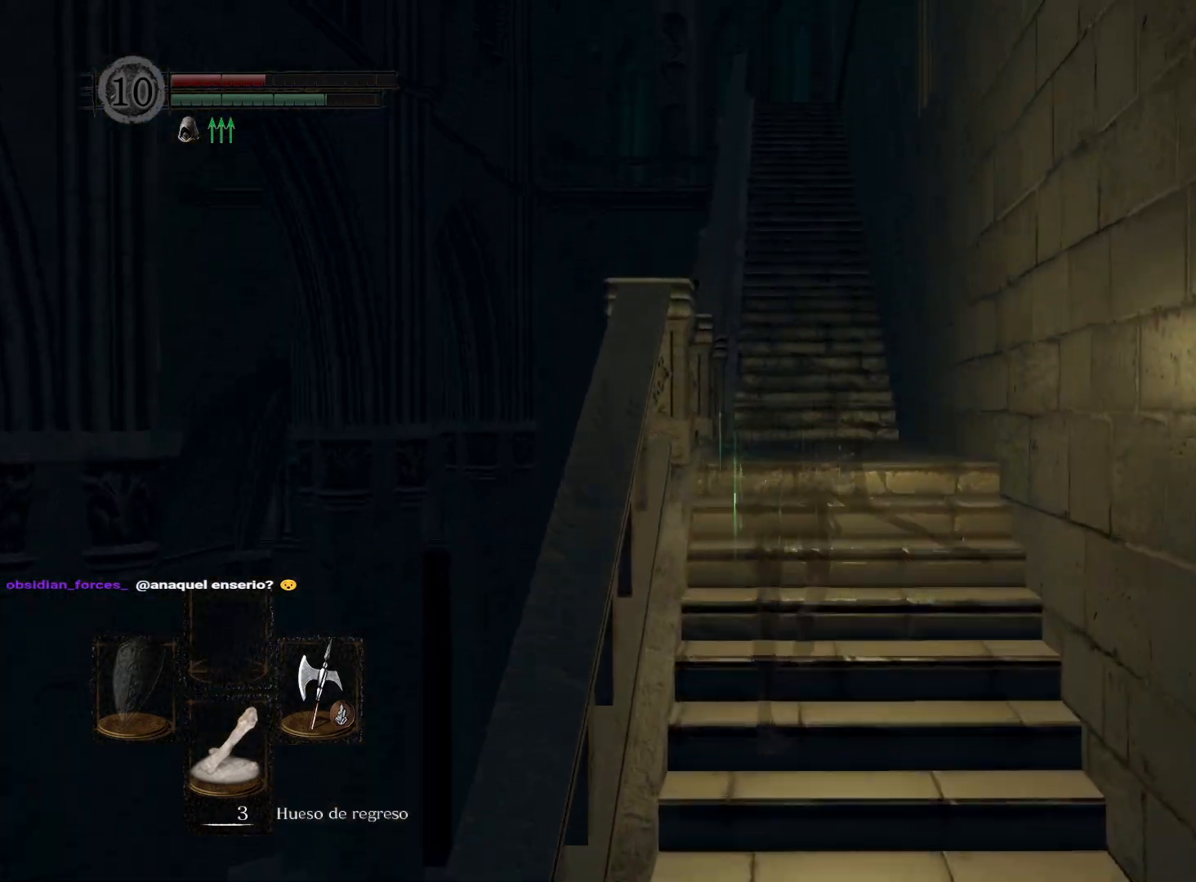
{"buttons": ["B"], "left_stick": "up", "right_stick": "center", "events": []}
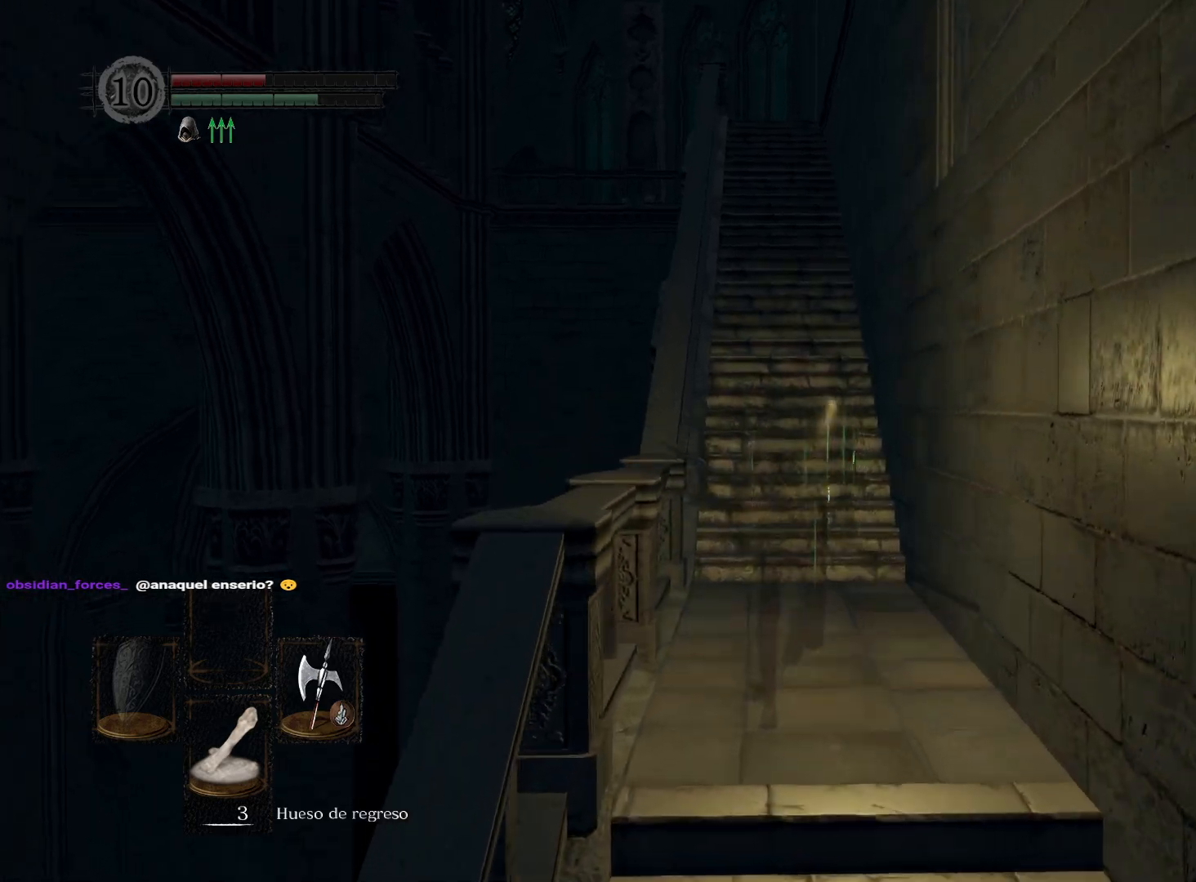
{"buttons": ["B"], "left_stick": "up", "right_stick": "center", "events": []}
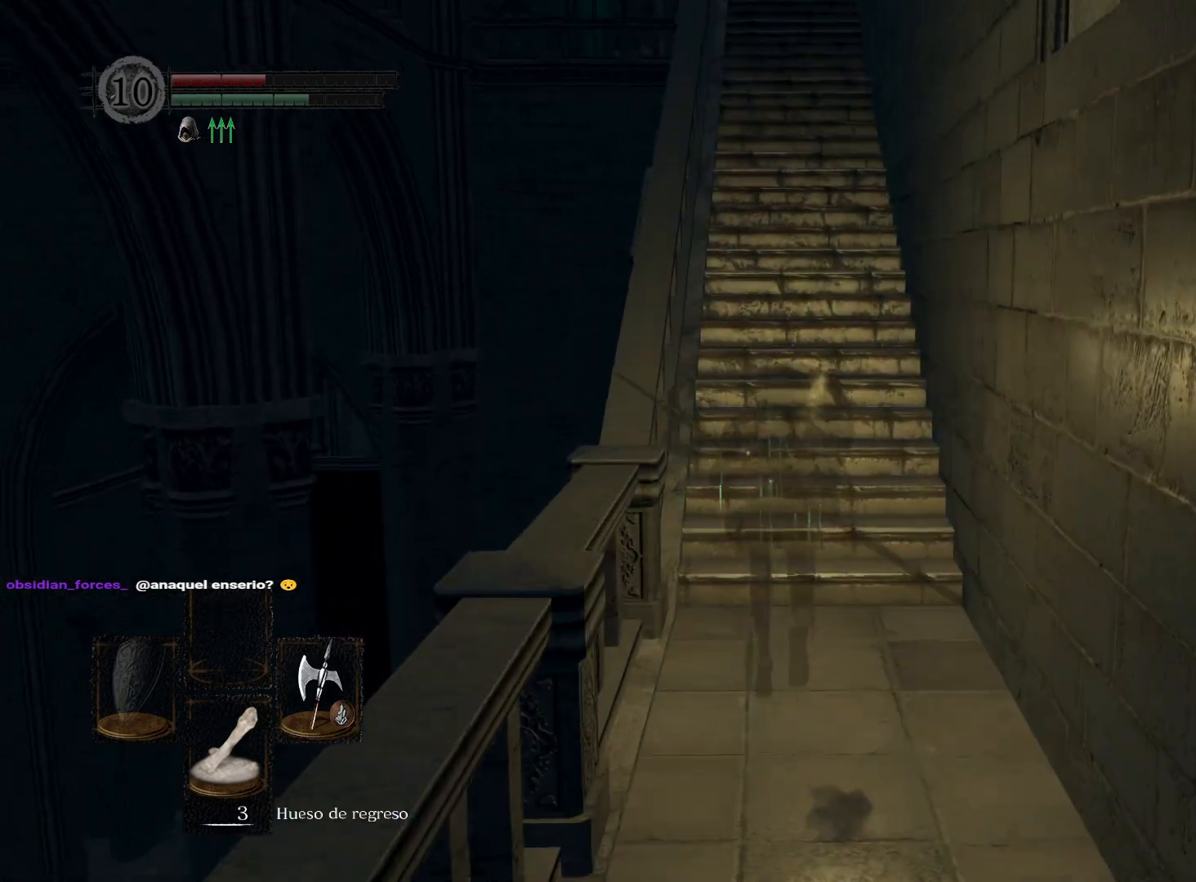
{"buttons": ["B"], "left_stick": "up", "right_stick": "center", "events": [[117, "B", "up"], [467, "B", "down"]]}
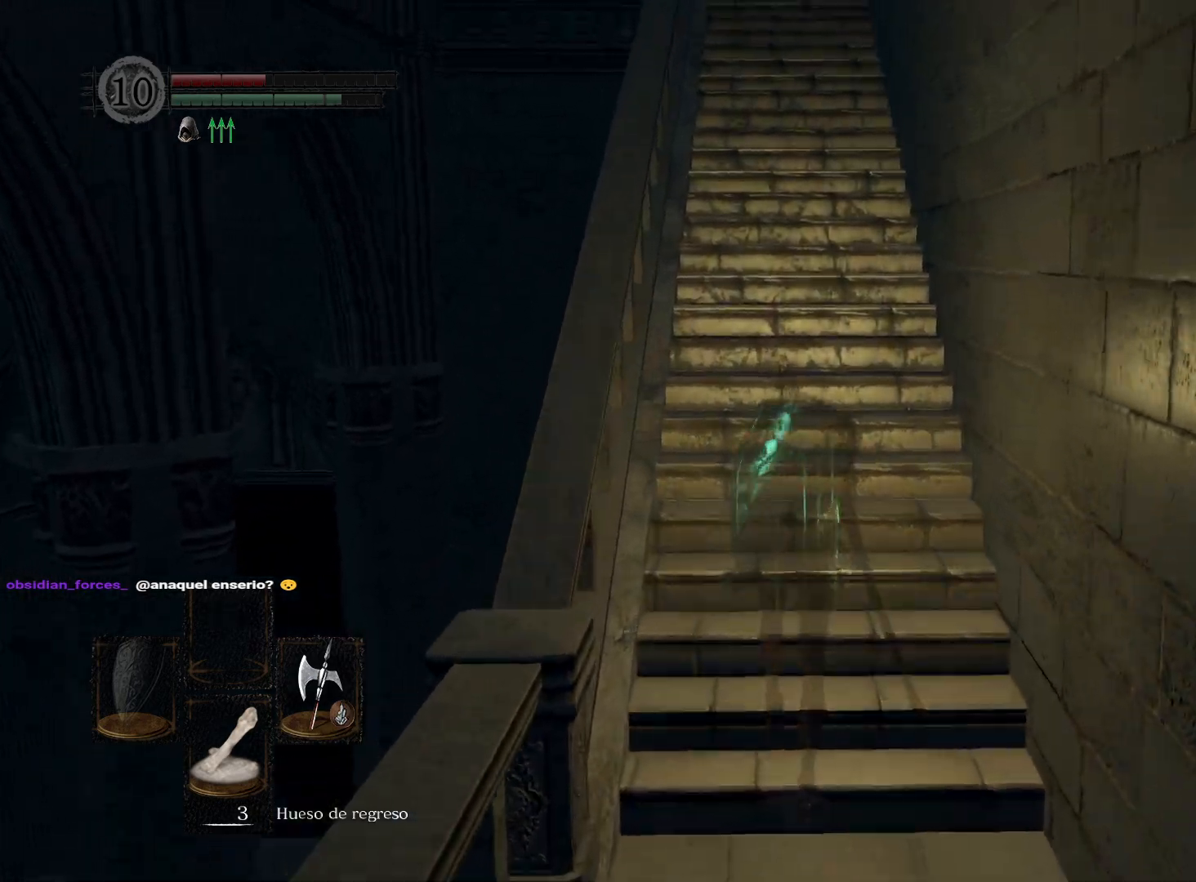
{"buttons": ["B"], "left_stick": "up", "right_stick": "center", "events": []}
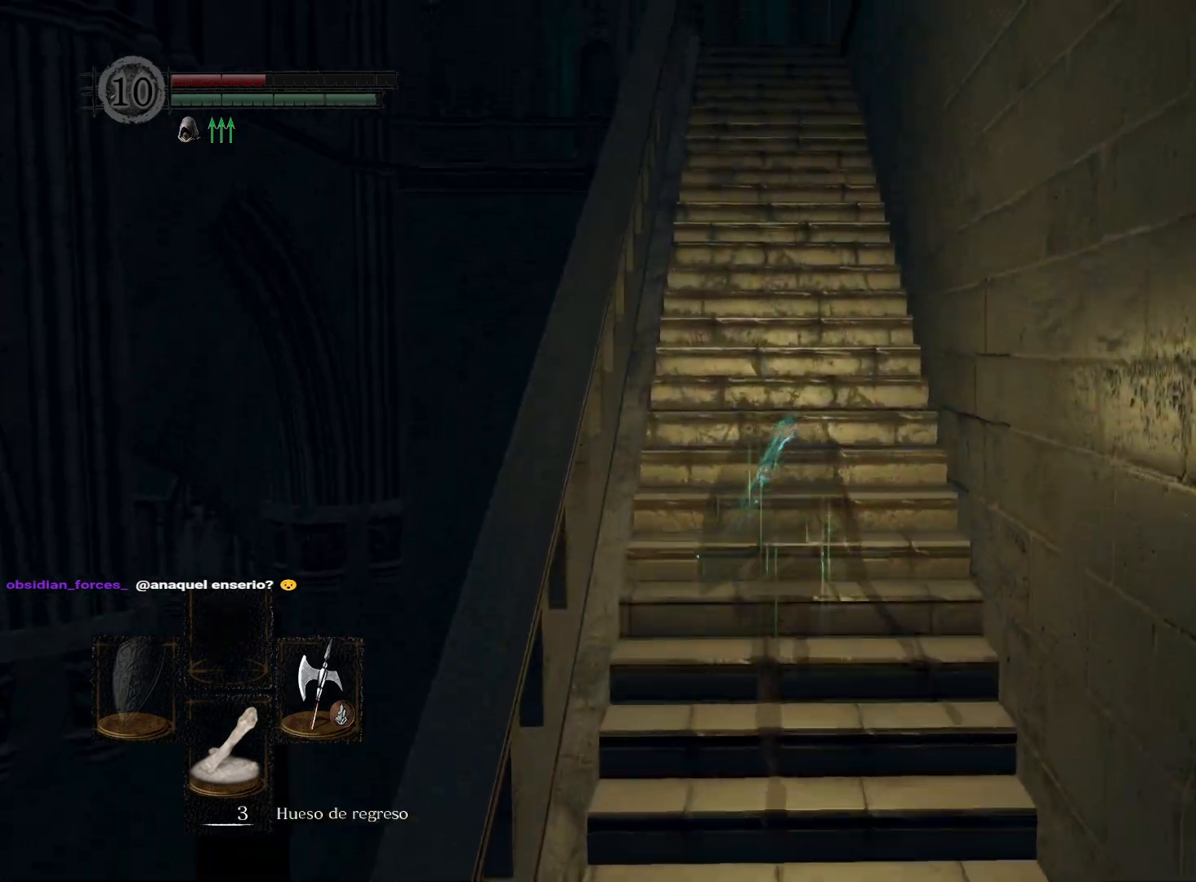
{"buttons": ["B"], "left_stick": "up", "right_stick": "center", "events": []}
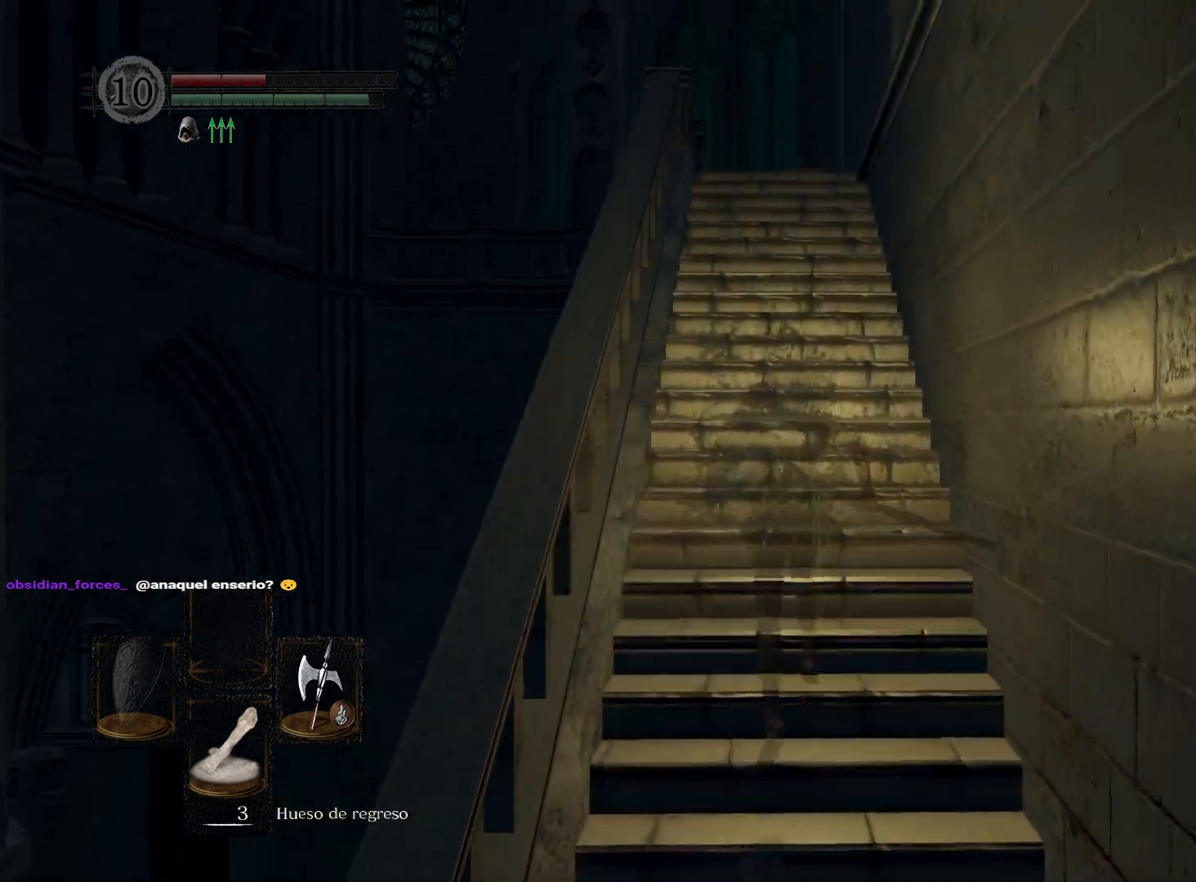
{"buttons": ["B"], "left_stick": "up", "right_stick": "center", "events": []}